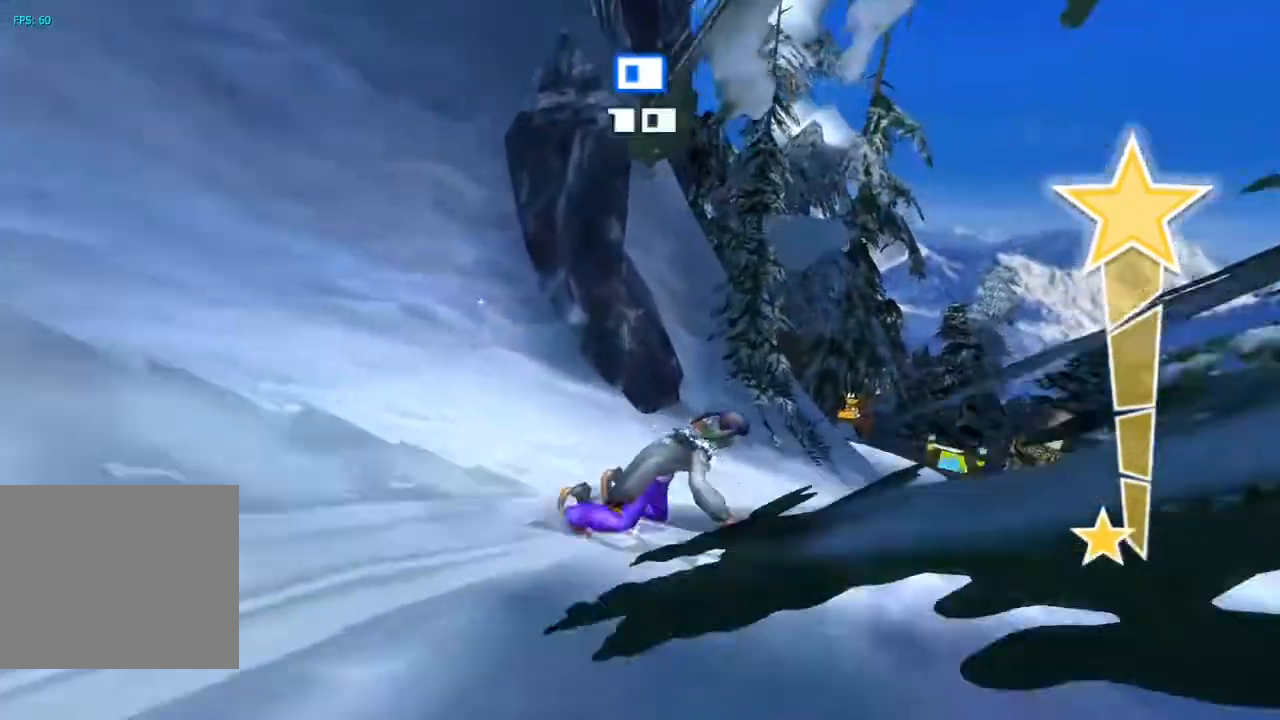
Gameplay with a controller (PlayStation layout); each line is a JSON object with the inputs held at the frame after it. "events" lists button and stick changes between this image and that frame as [ms after this image, input, new state], when the widget could be followed in between. Not read: L1 L3 R1.
{"buttons": [], "left_stick": "center", "right_stick": "up-right", "events": []}
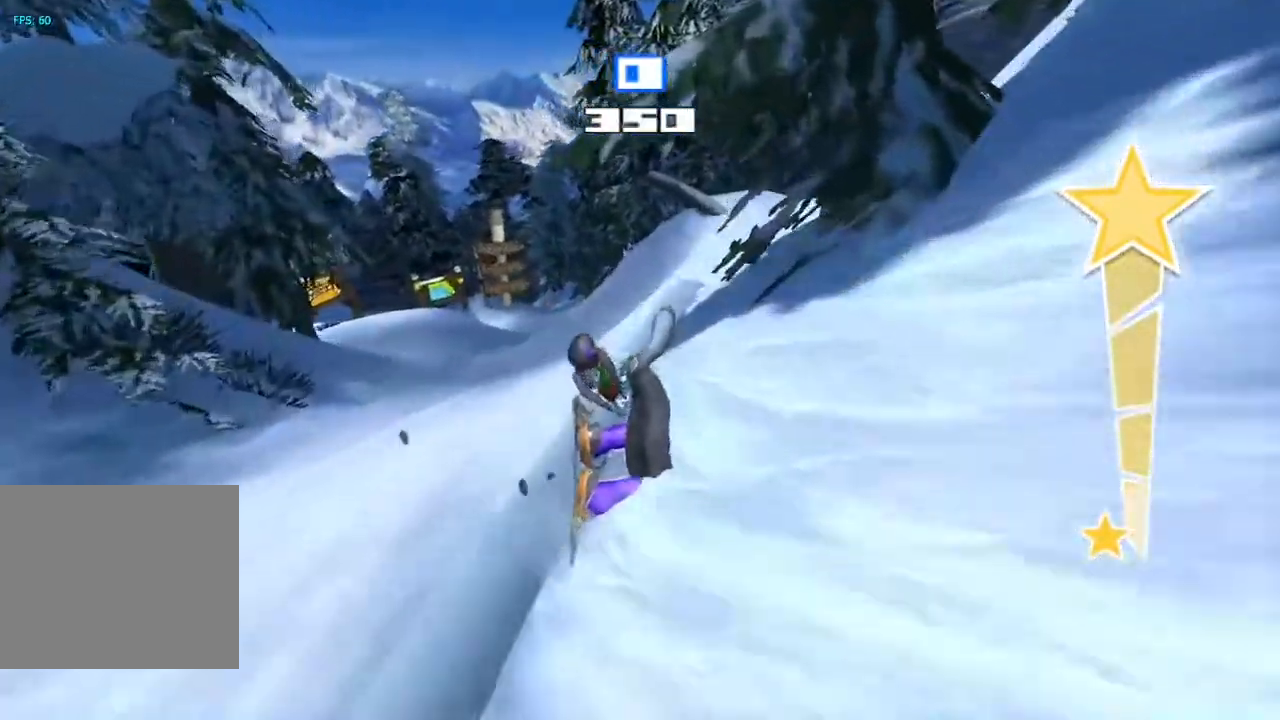
{"buttons": [], "left_stick": "center", "right_stick": "center", "events": [[33, "right_stick", "up"], [283, "right_stick", "center"]]}
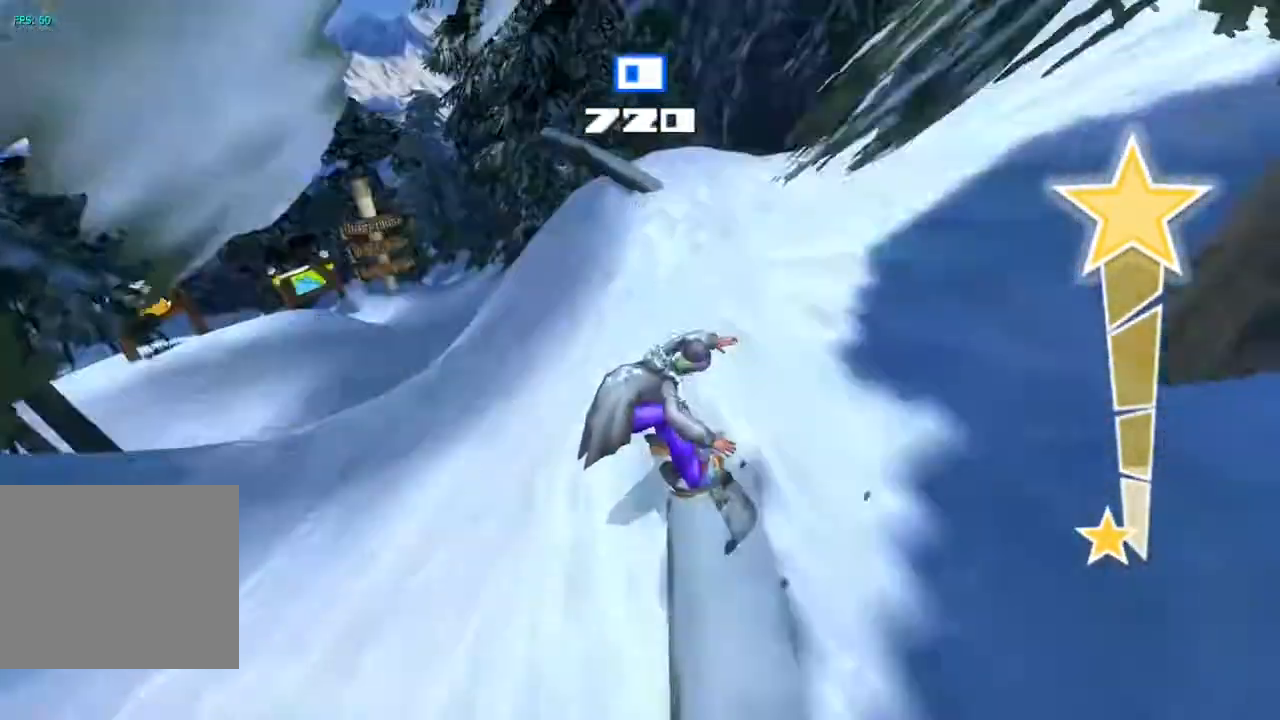
{"buttons": [], "left_stick": "center", "right_stick": "center", "events": []}
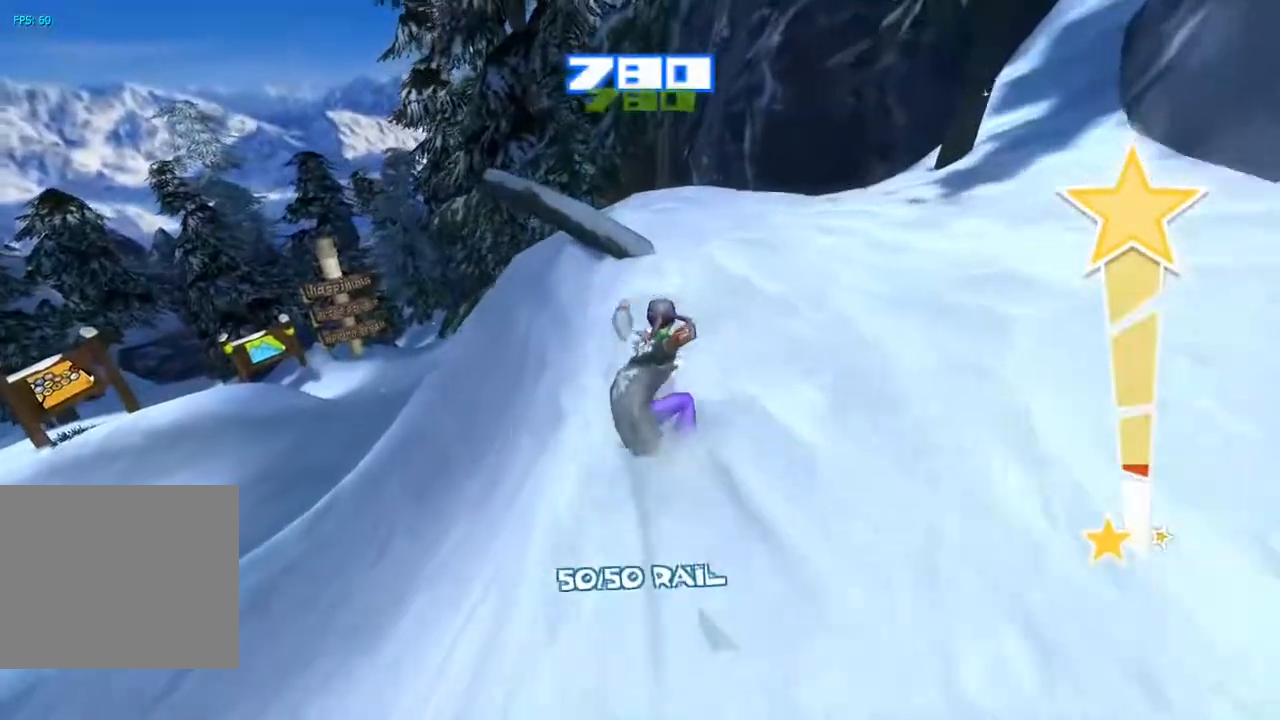
{"buttons": [], "left_stick": "center", "right_stick": "center", "events": []}
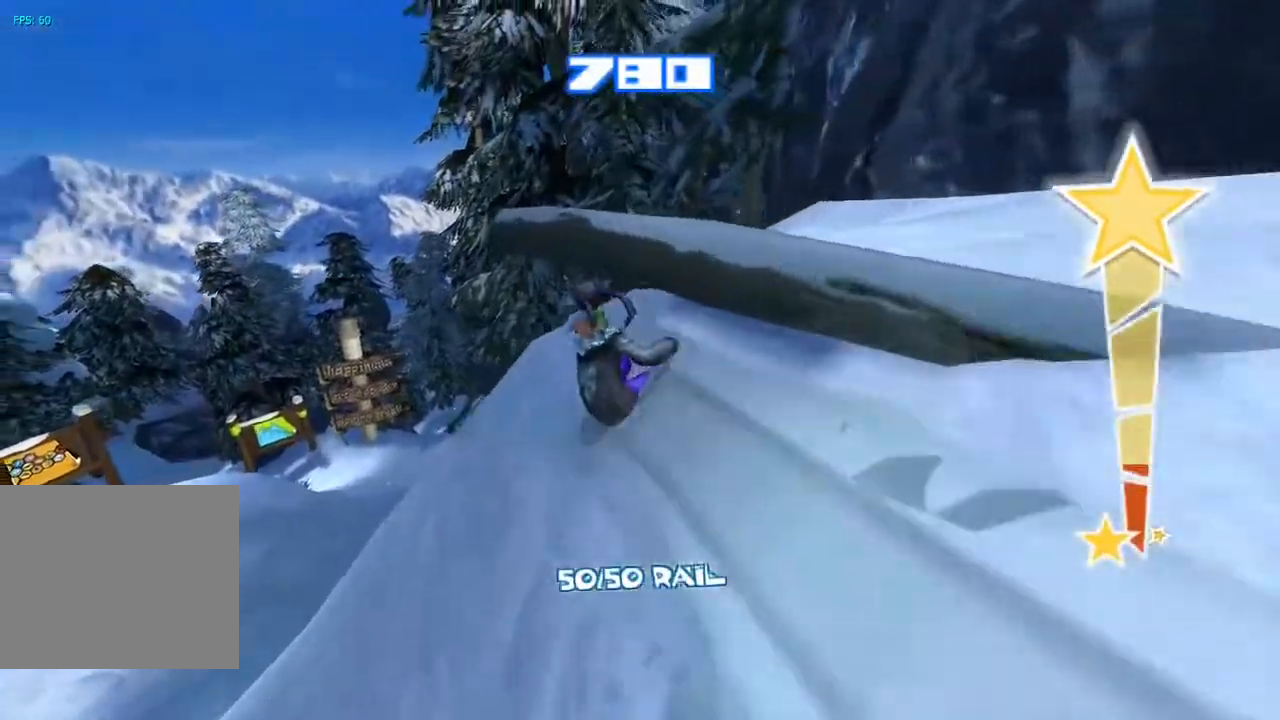
{"buttons": [], "left_stick": "center", "right_stick": "center", "events": []}
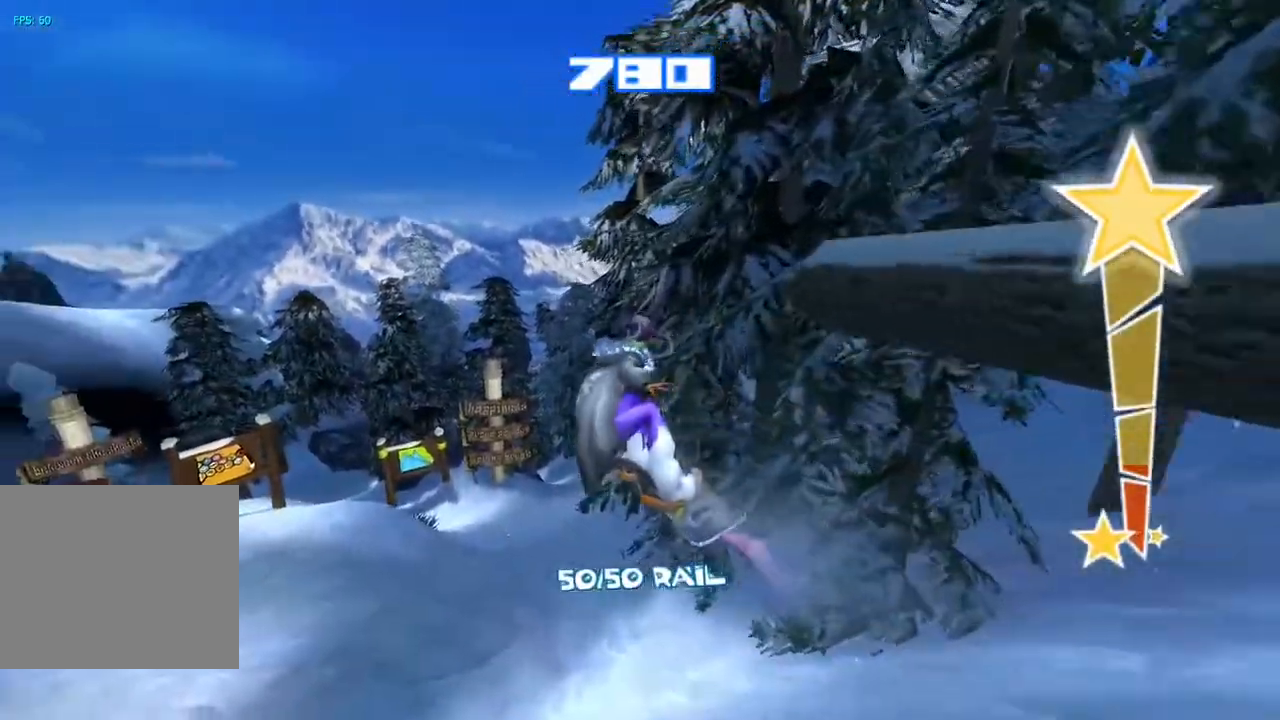
{"buttons": [], "left_stick": "center", "right_stick": "center", "events": []}
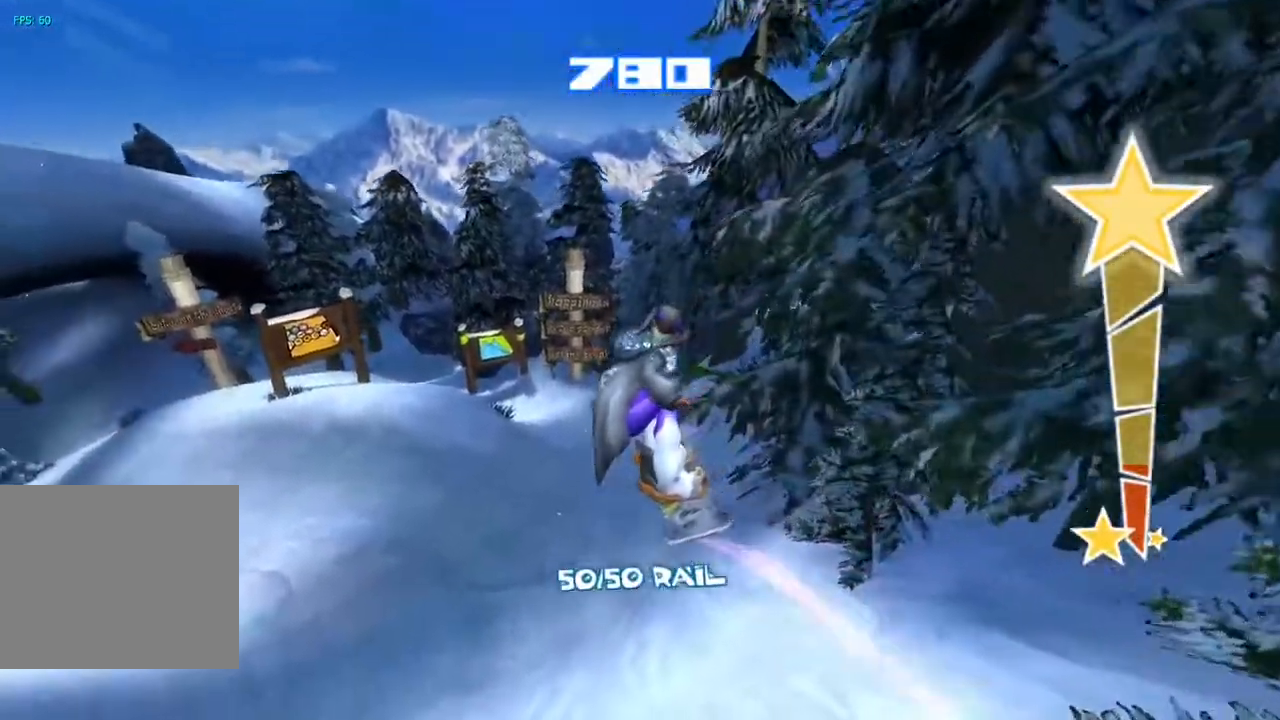
{"buttons": [], "left_stick": "center", "right_stick": "center", "events": []}
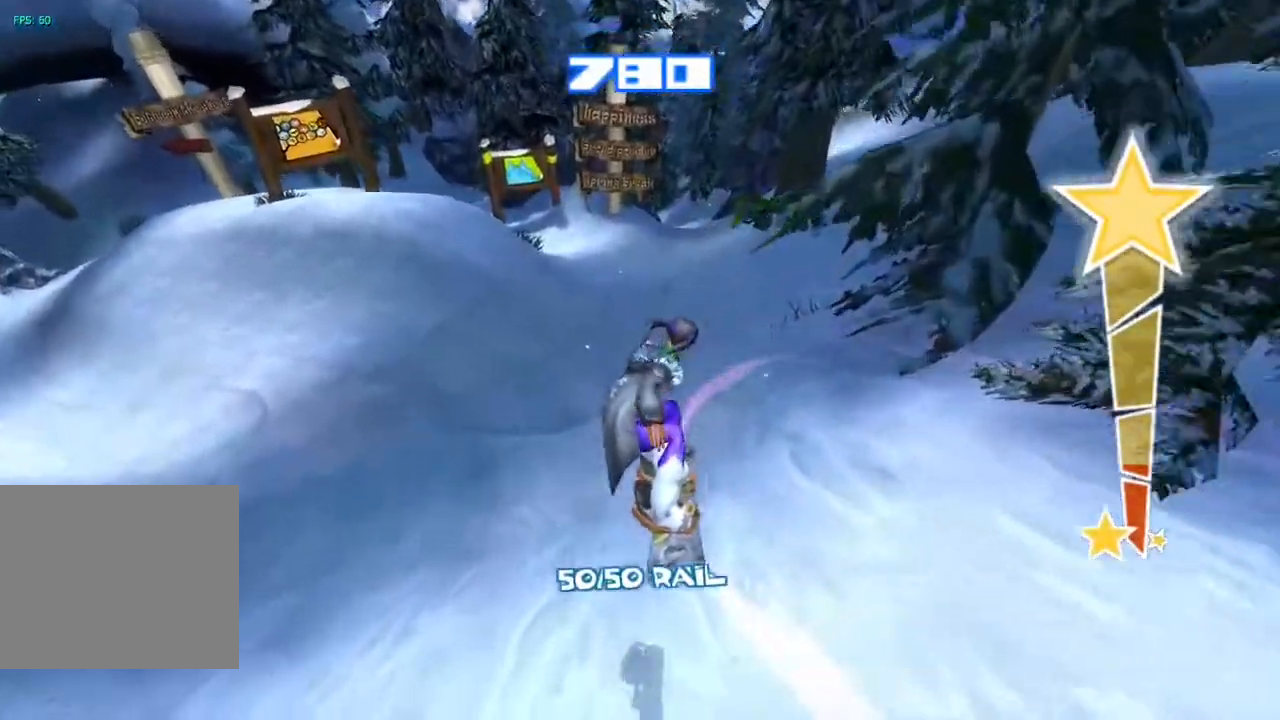
{"buttons": [], "left_stick": "center", "right_stick": "center", "events": []}
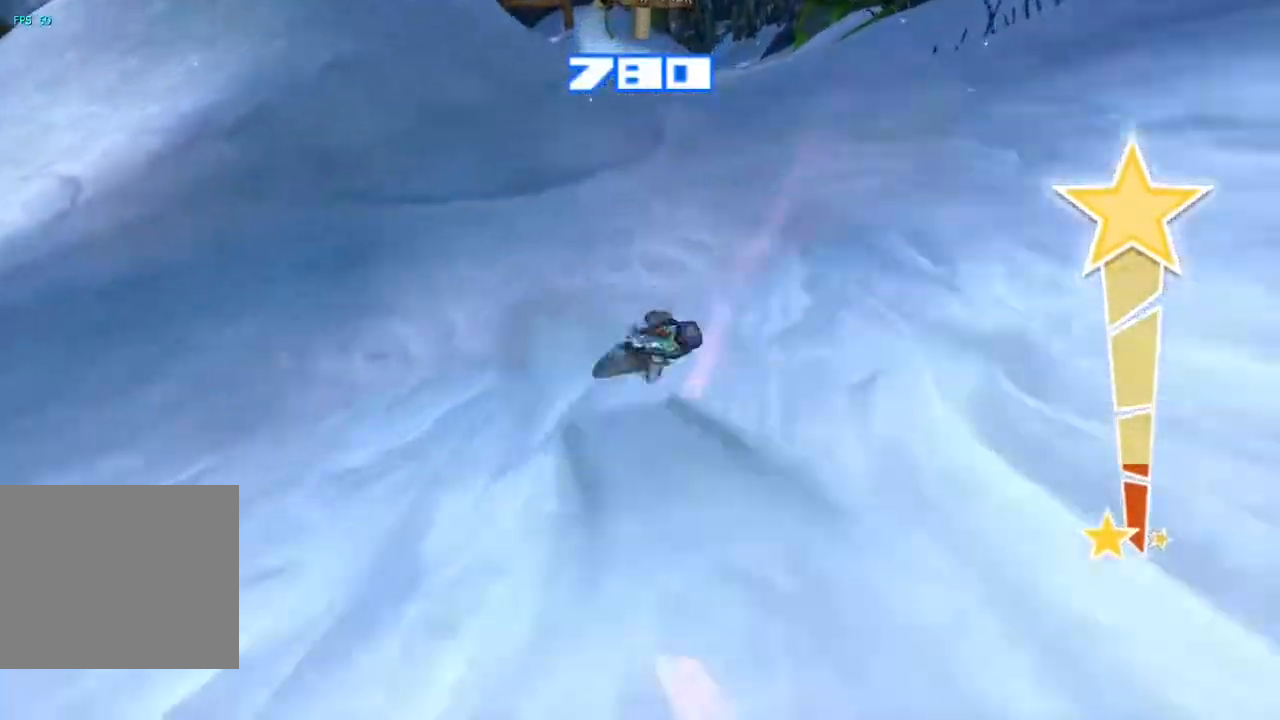
{"buttons": [], "left_stick": "center", "right_stick": "center", "events": [[67, "right_stick", "right"], [400, "right_stick", "center"]]}
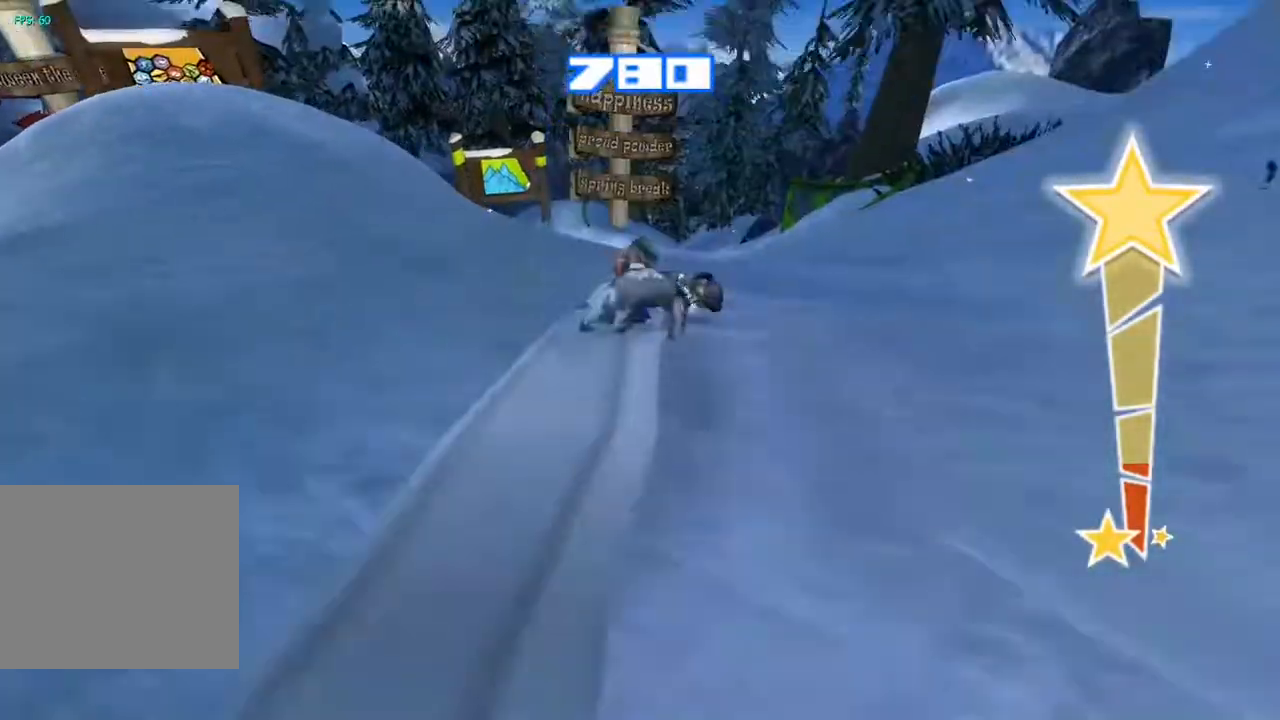
{"buttons": [], "left_stick": "center", "right_stick": "center", "events": []}
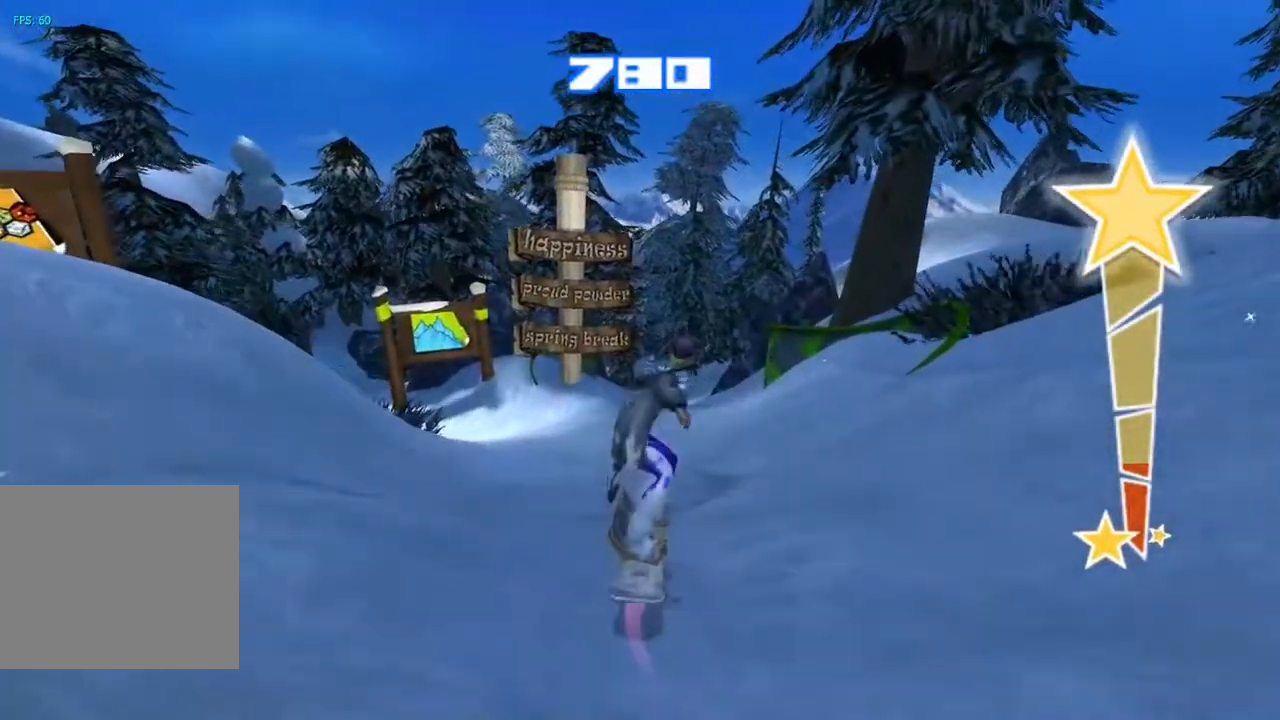
{"buttons": [], "left_stick": "center", "right_stick": "center", "events": []}
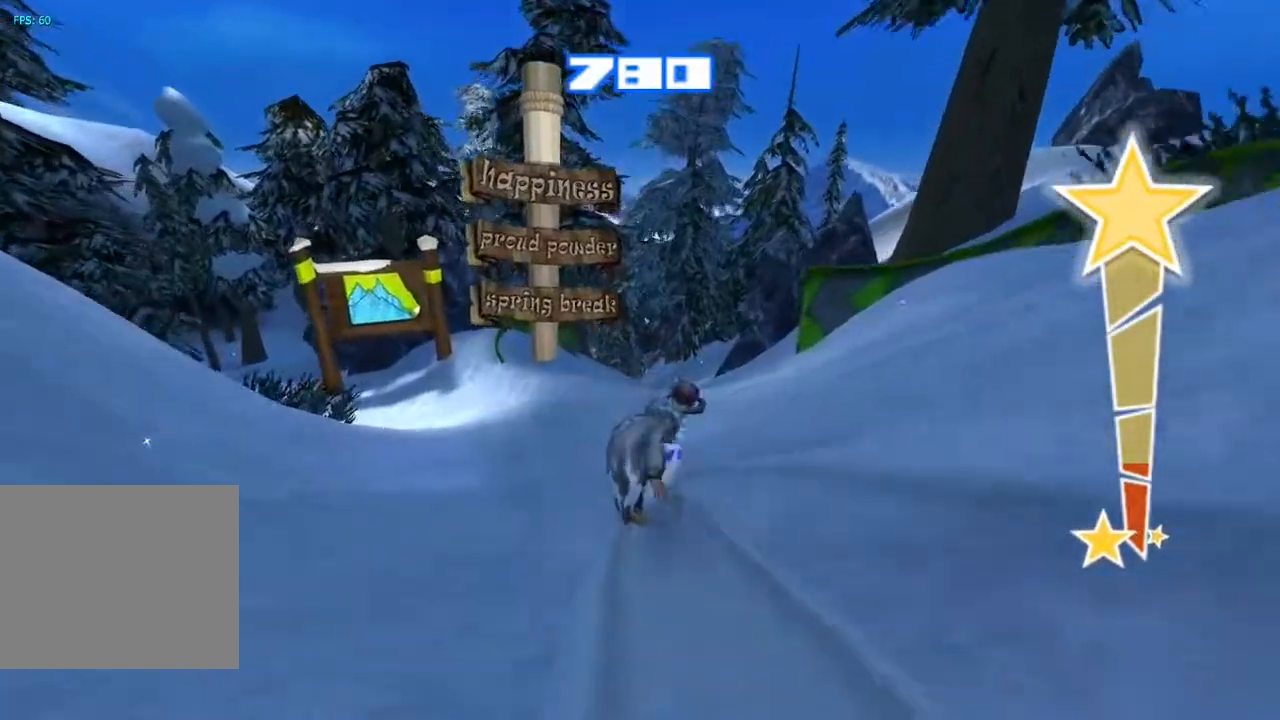
{"buttons": [], "left_stick": "center", "right_stick": "center", "events": []}
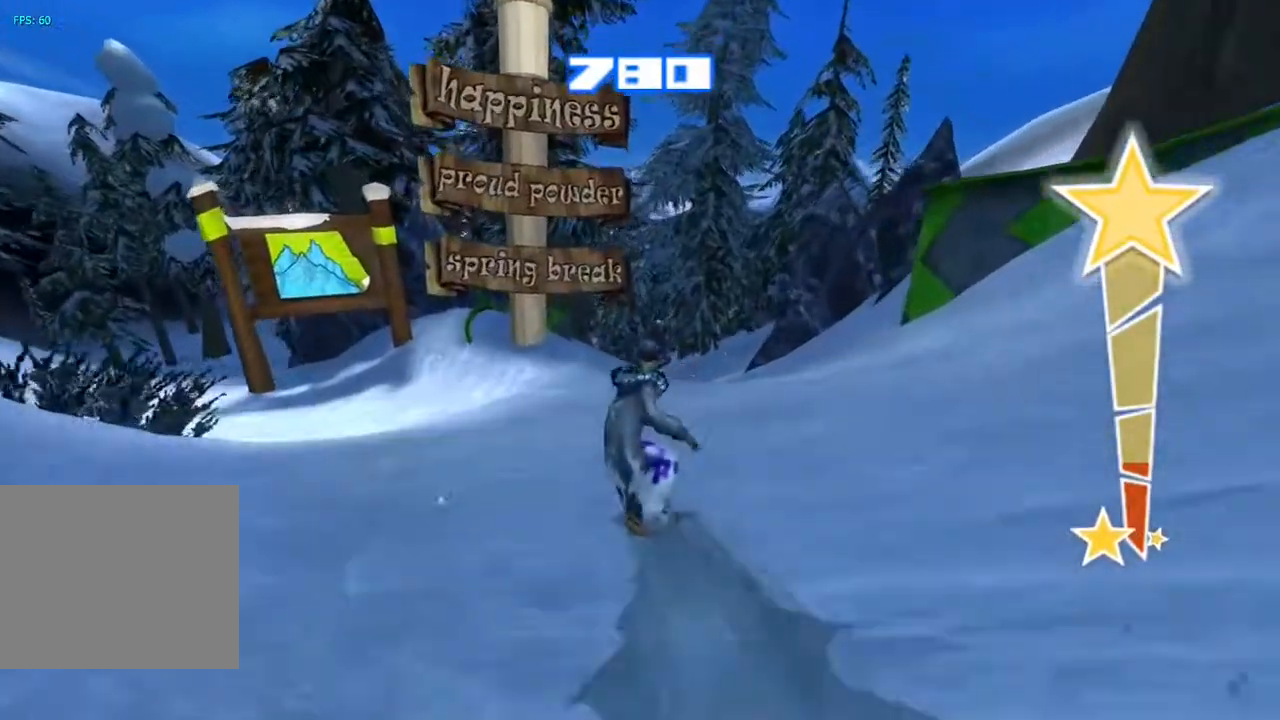
{"buttons": [], "left_stick": "center", "right_stick": "center", "events": [[150, "right_stick", "right"], [283, "right_stick", "center"]]}
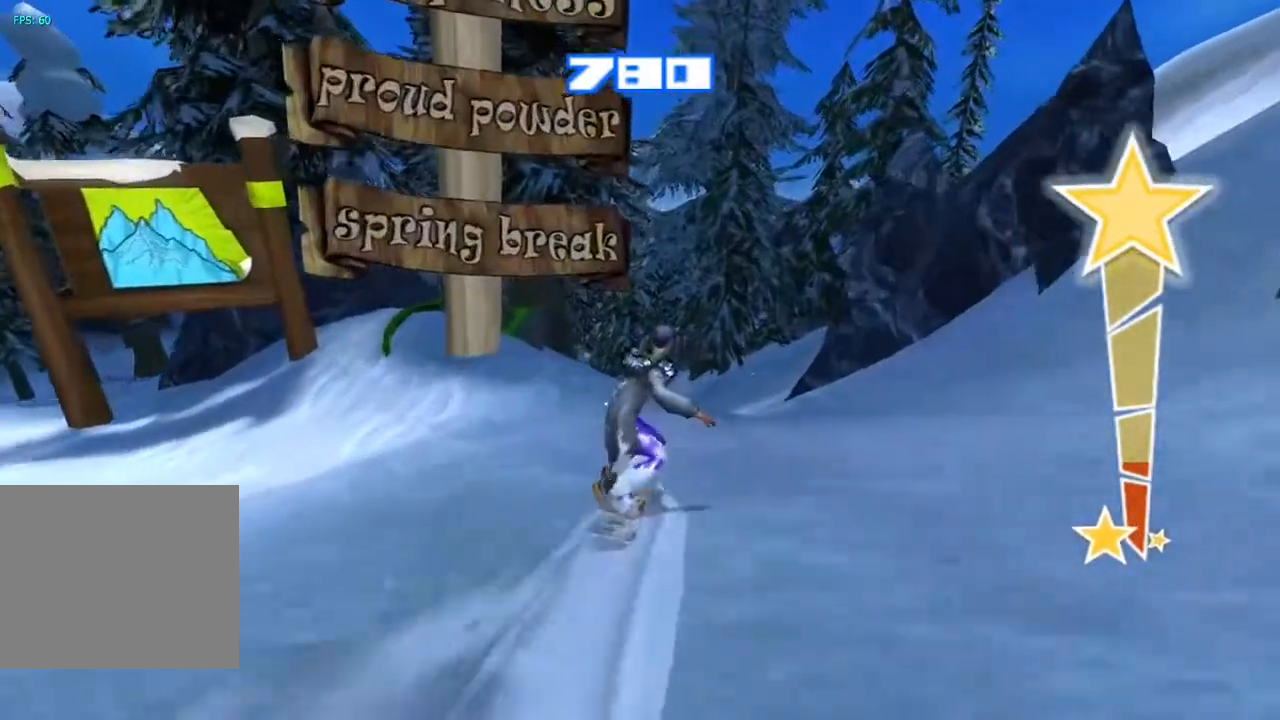
{"buttons": [], "left_stick": "center", "right_stick": "up", "events": [[283, "right_stick", "up"]]}
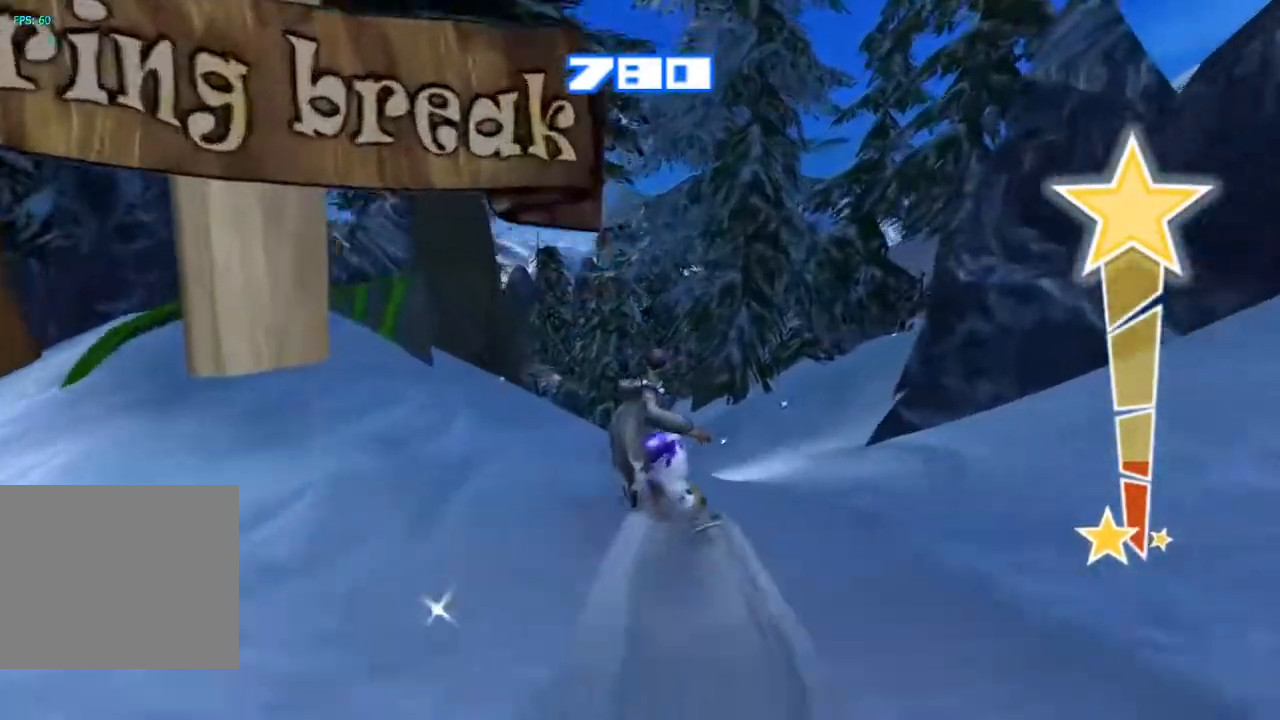
{"buttons": [], "left_stick": "center", "right_stick": "center", "events": [[100, "right_stick", "up-left"], [483, "right_stick", "center"]]}
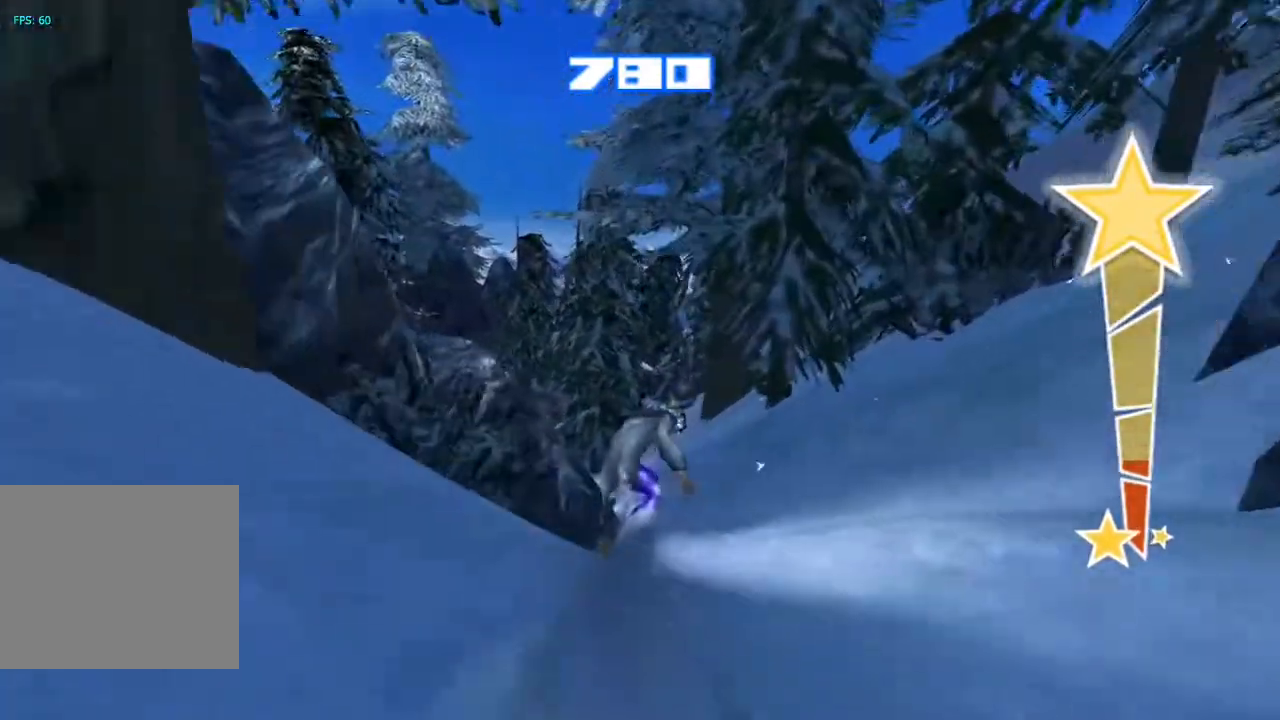
{"buttons": [], "left_stick": "center", "right_stick": "center", "events": []}
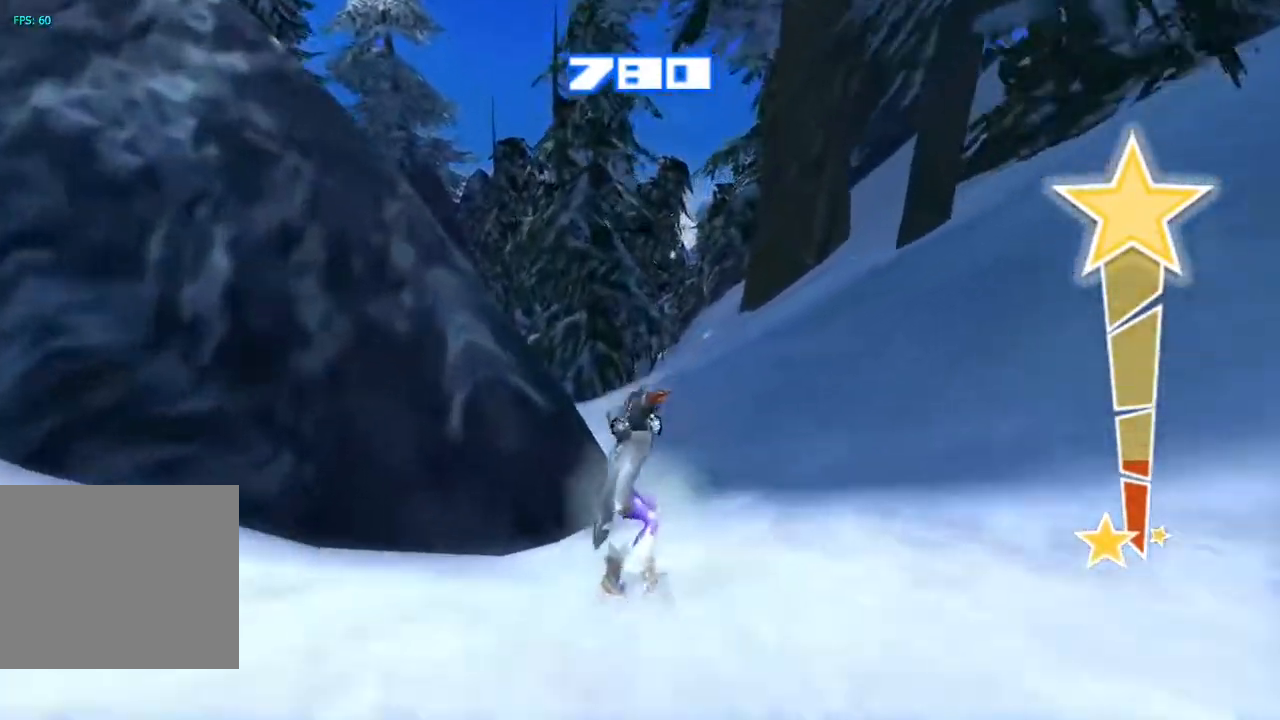
{"buttons": [], "left_stick": "center", "right_stick": "left"}
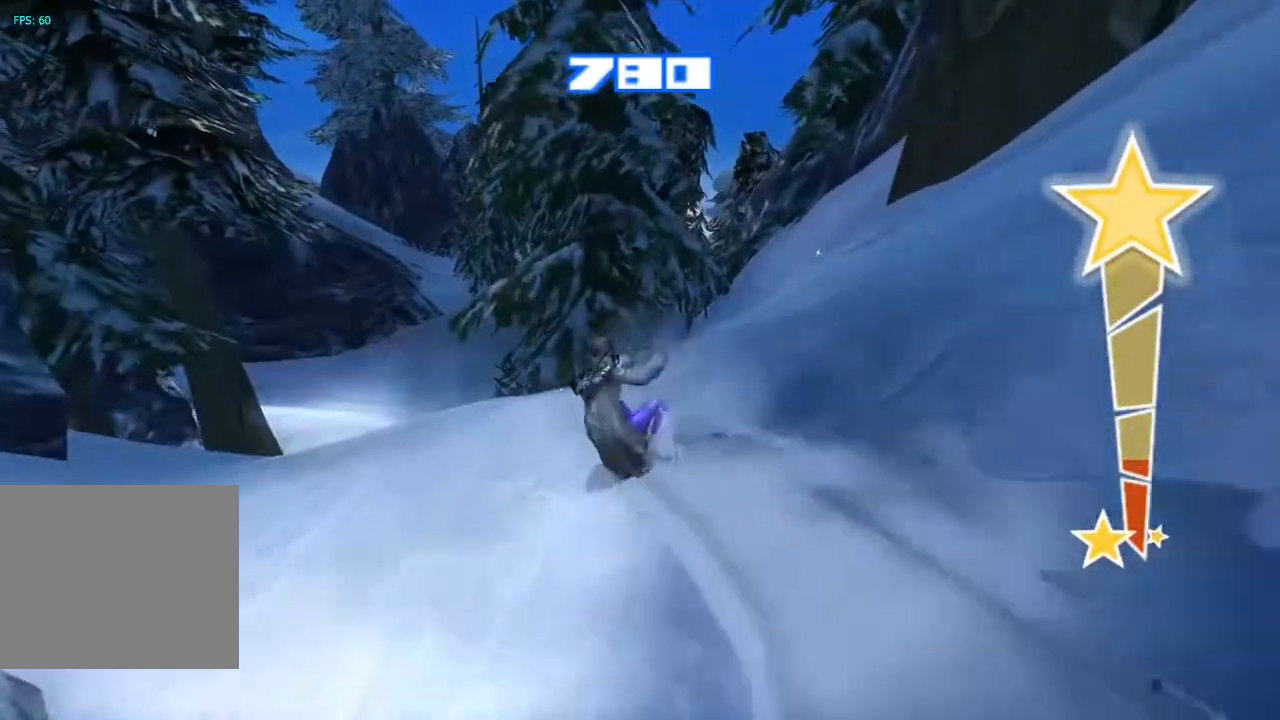
{"buttons": [], "left_stick": "center", "right_stick": "right", "events": [[317, "right_stick", "right"]]}
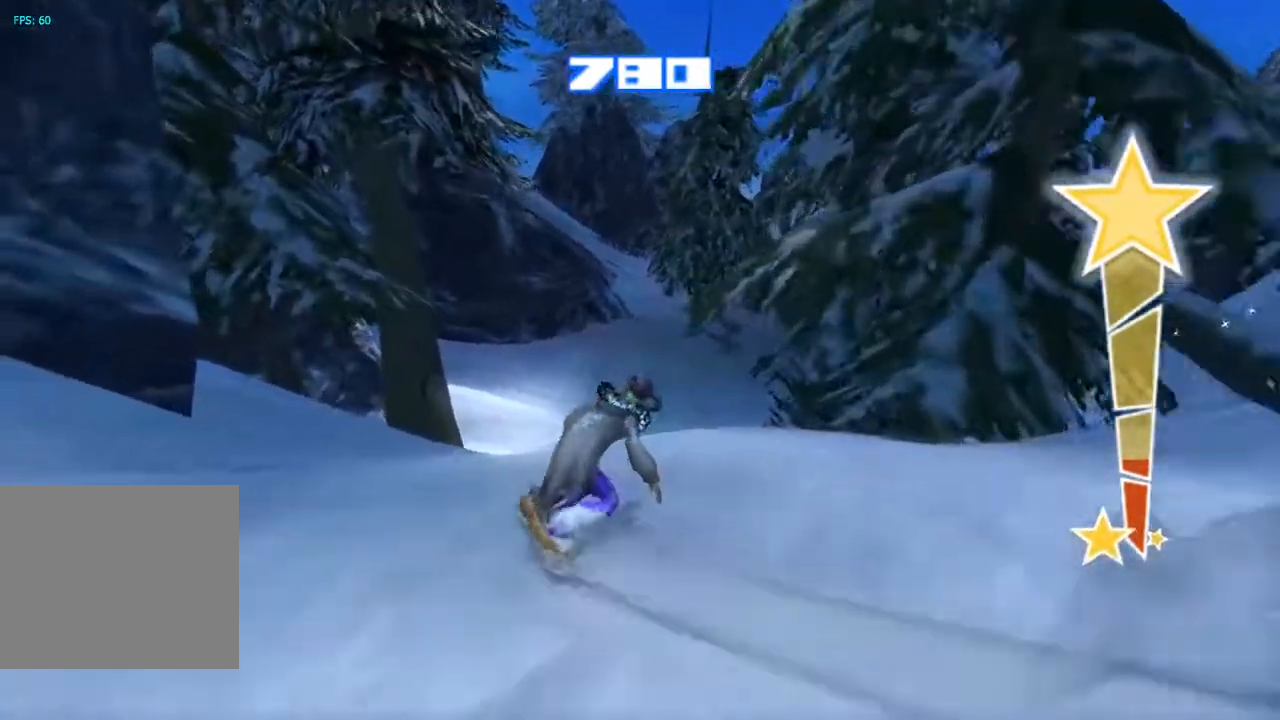
{"buttons": [], "left_stick": "center", "right_stick": "up-right", "events": [[133, "right_stick", "up-right"]]}
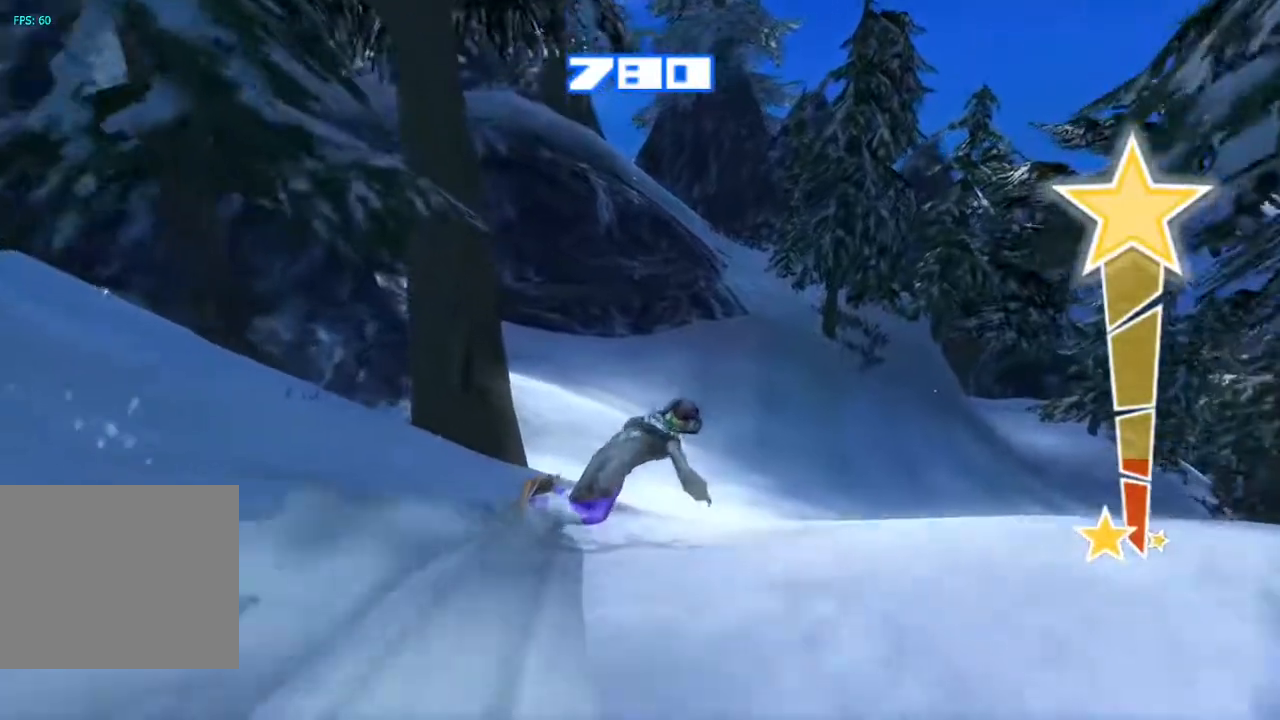
{"buttons": [], "left_stick": "center", "right_stick": "up-right", "events": []}
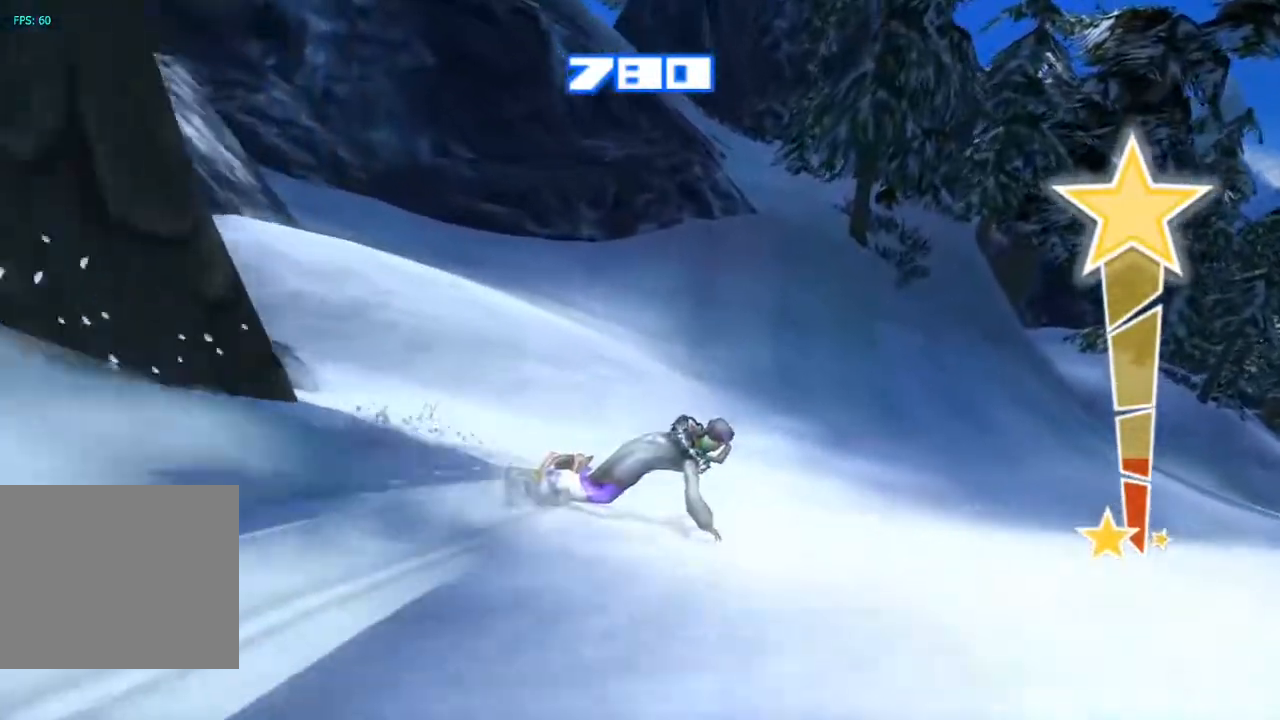
{"buttons": [], "left_stick": "center", "right_stick": "up-right", "events": []}